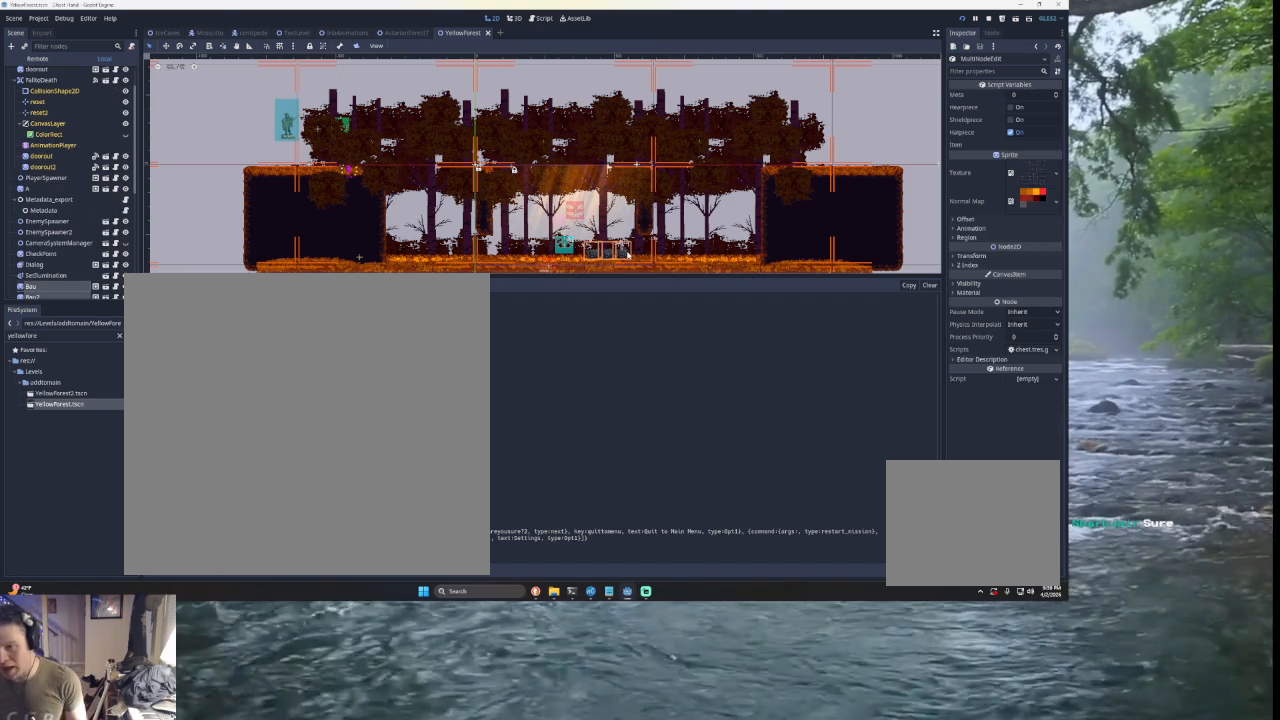
Gameplay with a controller (PlayStation layout); each line is a JSON object with the inputs held at the frame after it. "events" lists button and stick changes between this image and that frame as [ms after this image, input, new state], when the widget could be followed in between. Not read: L2.
{"buttons": [], "left_stick": "center", "right_stick": "left", "events": []}
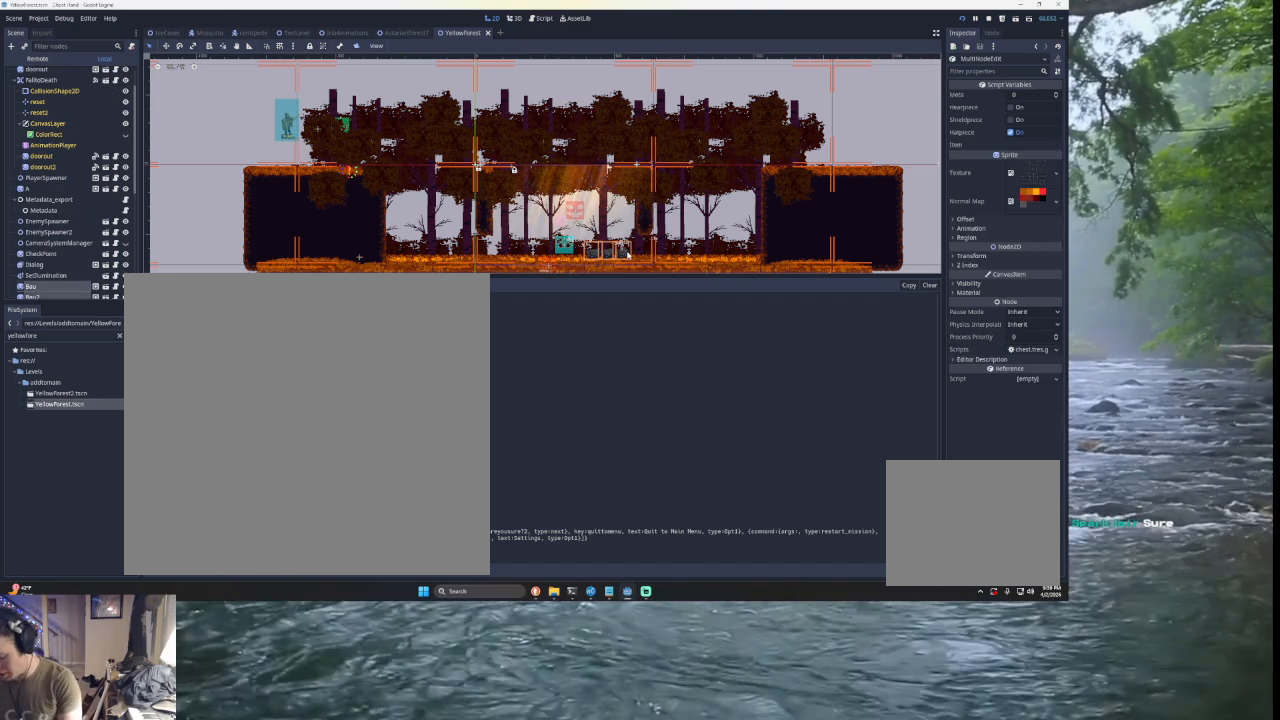
{"buttons": [], "left_stick": "center", "right_stick": "left", "events": []}
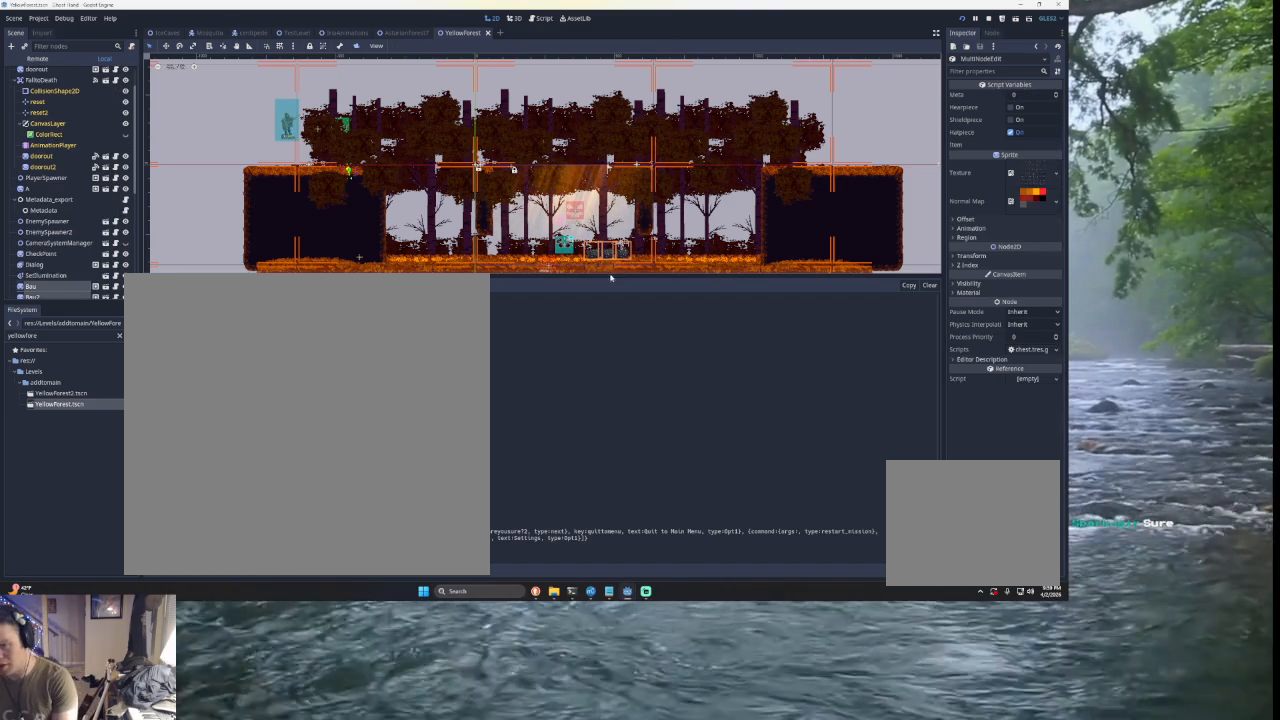
{"buttons": [], "left_stick": "center", "right_stick": "left", "events": []}
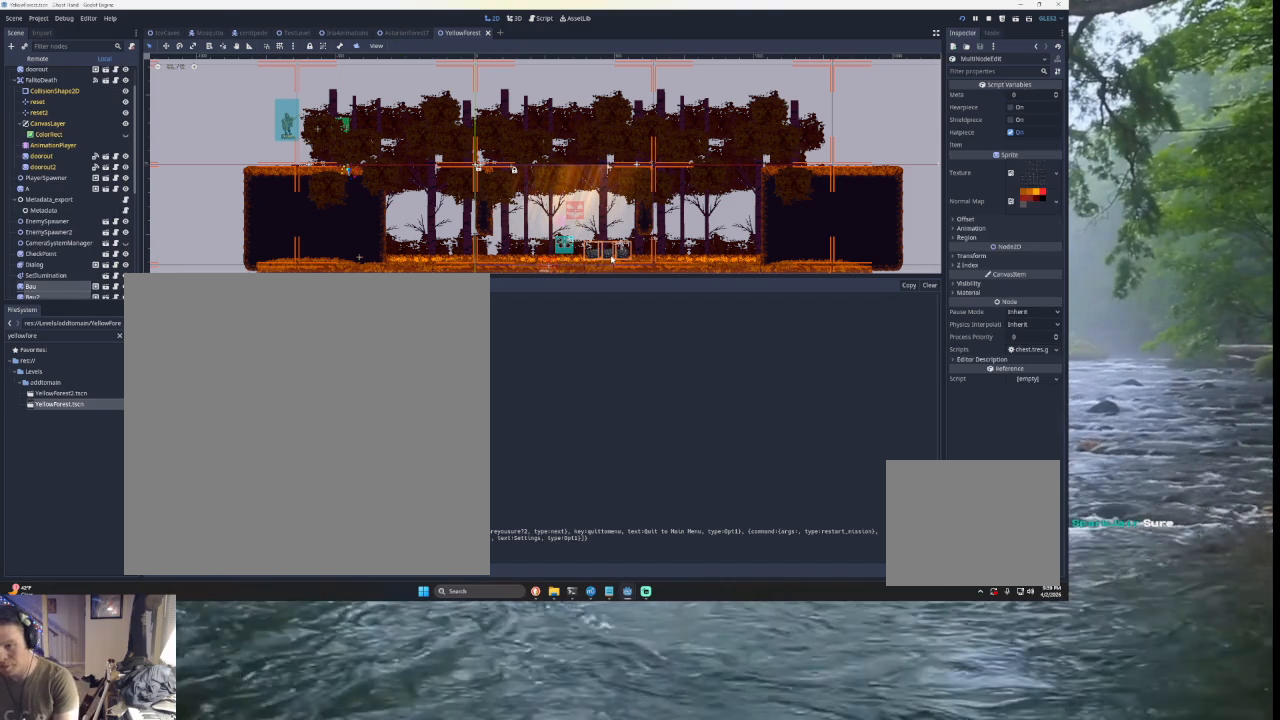
{"buttons": [], "left_stick": "center", "right_stick": "left", "events": []}
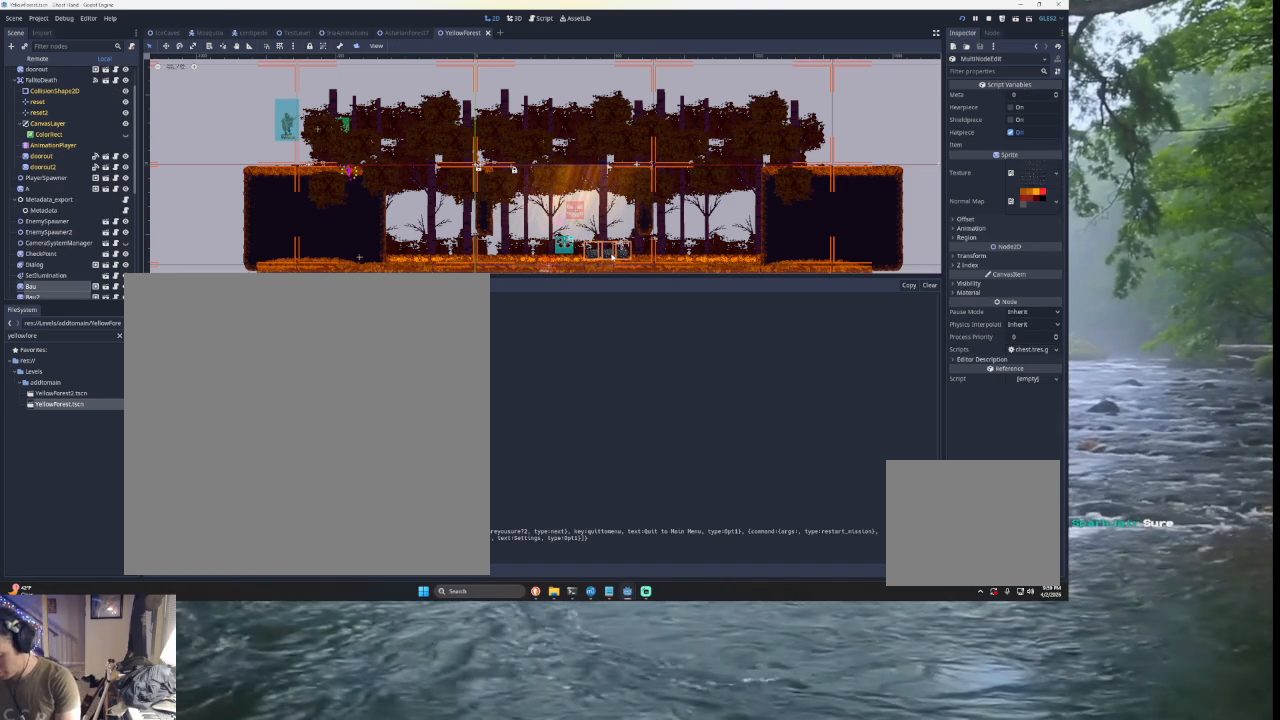
{"buttons": [], "left_stick": "center", "right_stick": "left", "events": []}
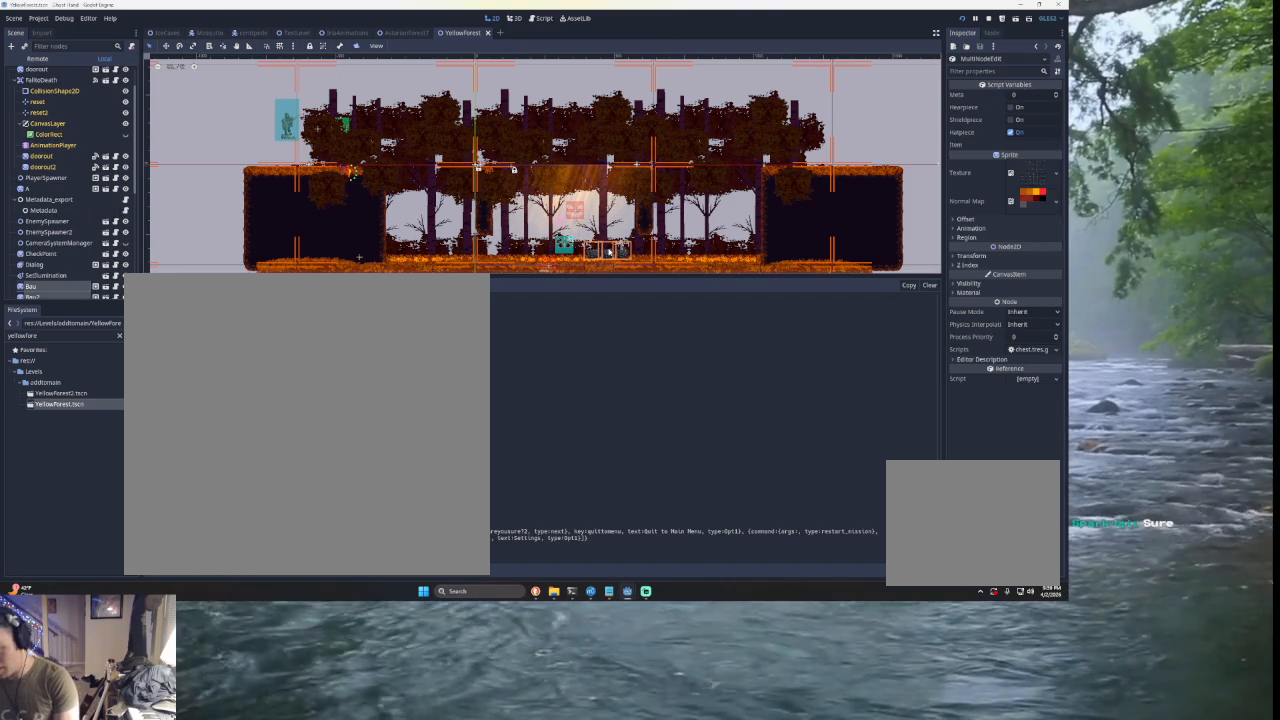
{"buttons": [], "left_stick": "center", "right_stick": "left", "events": []}
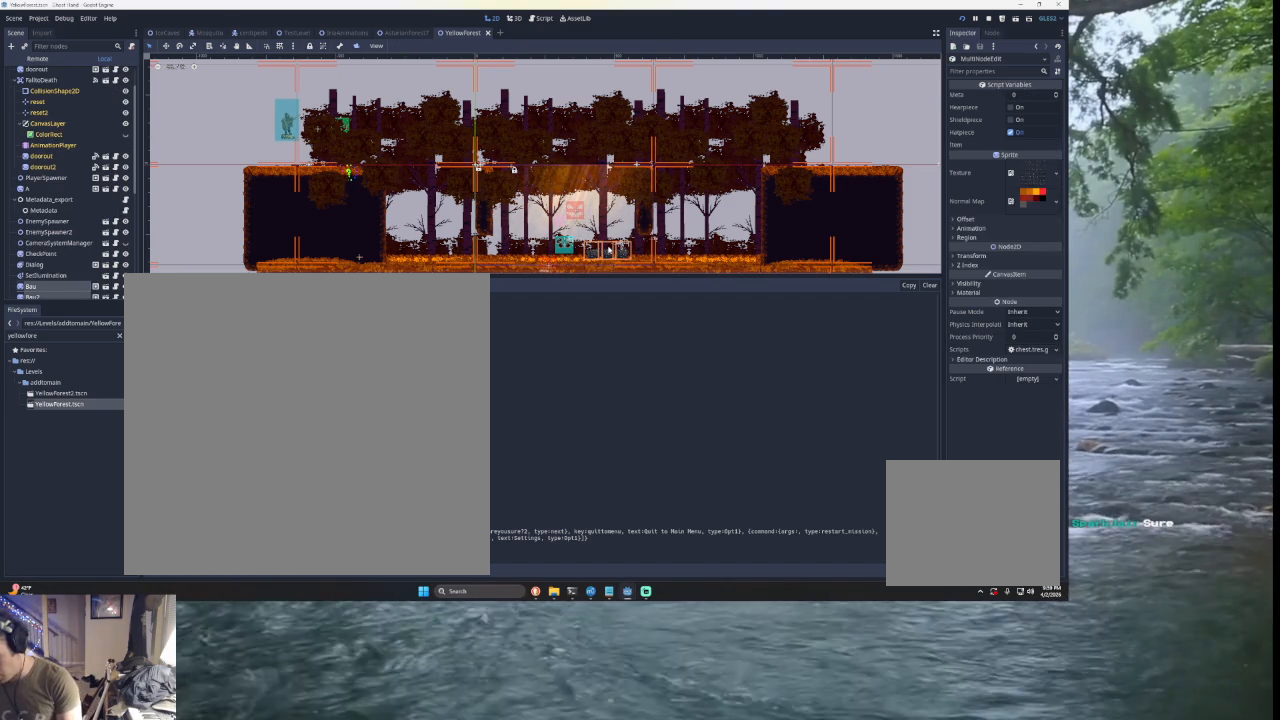
{"buttons": [], "left_stick": "center", "right_stick": "left", "events": []}
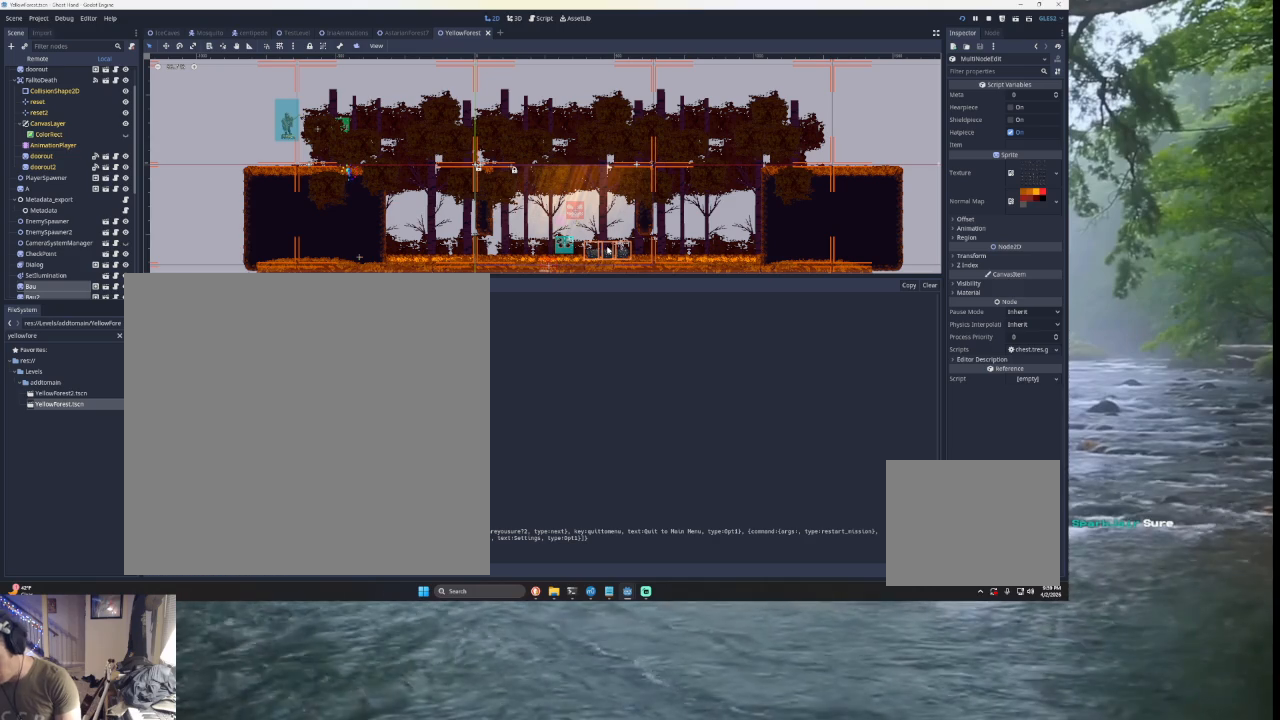
{"buttons": [], "left_stick": "center", "right_stick": "left", "events": []}
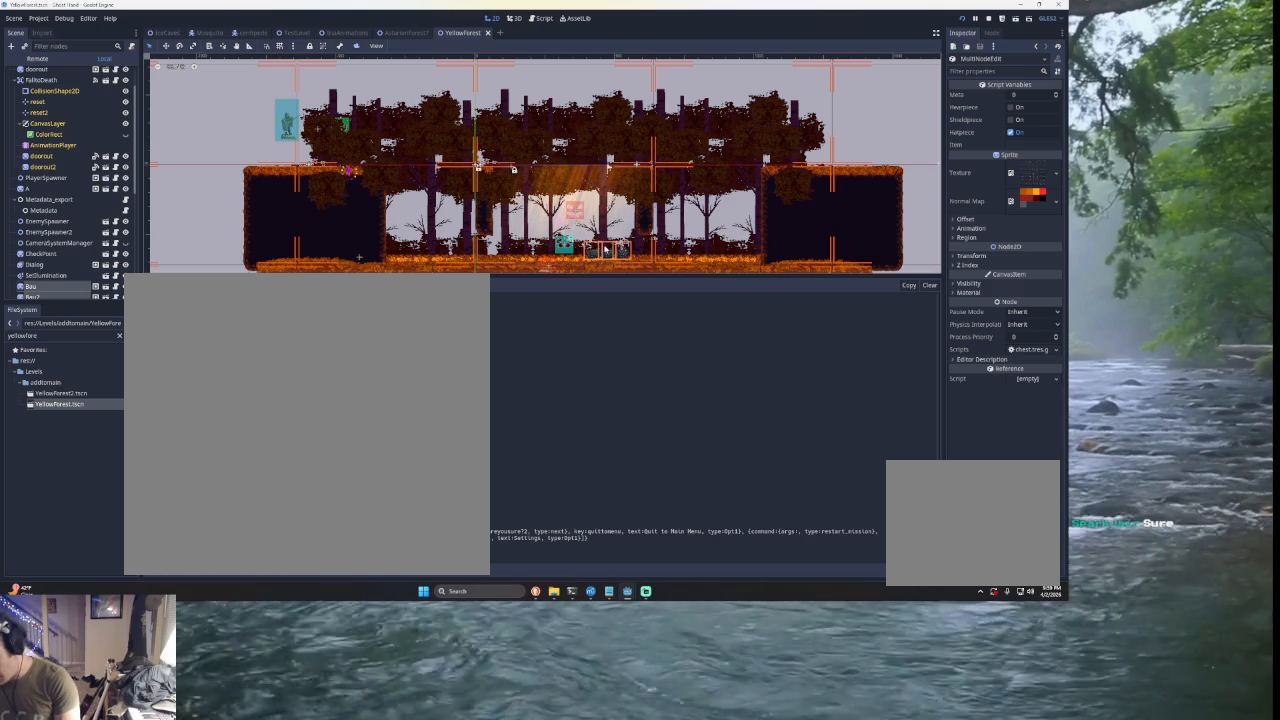
{"buttons": [], "left_stick": "center", "right_stick": "left", "events": []}
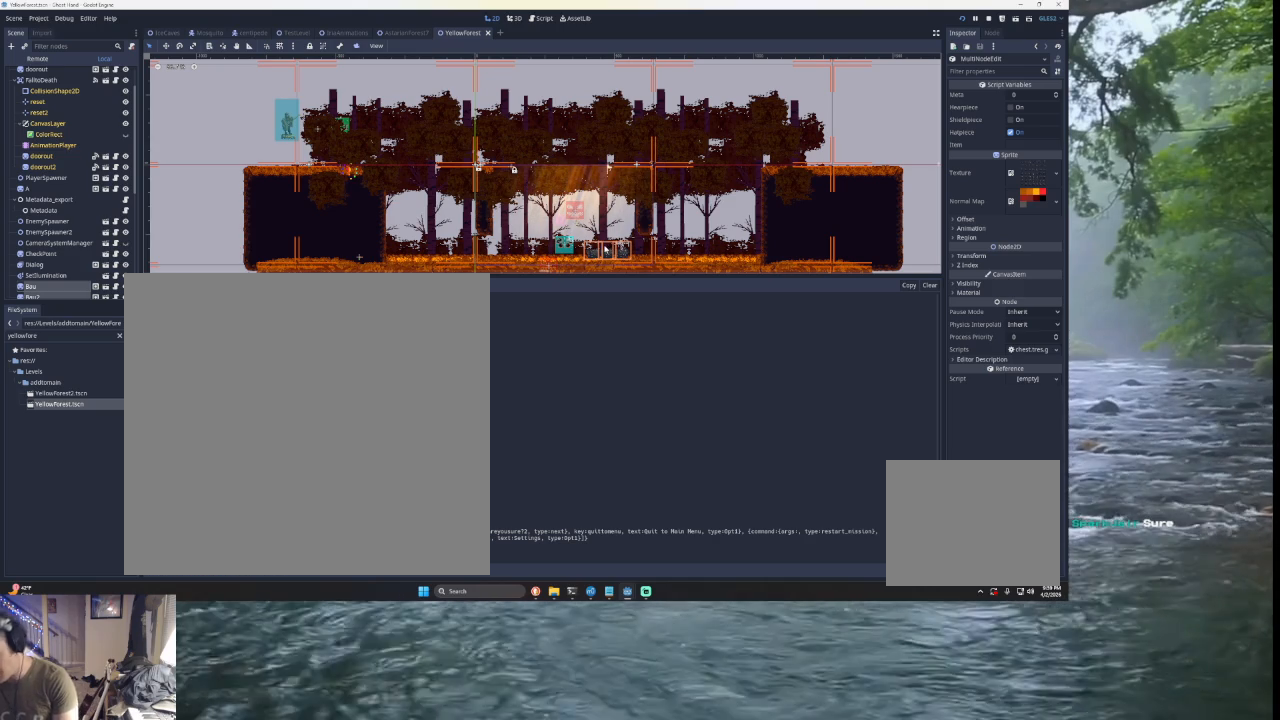
{"buttons": [], "left_stick": "center", "right_stick": "left", "events": []}
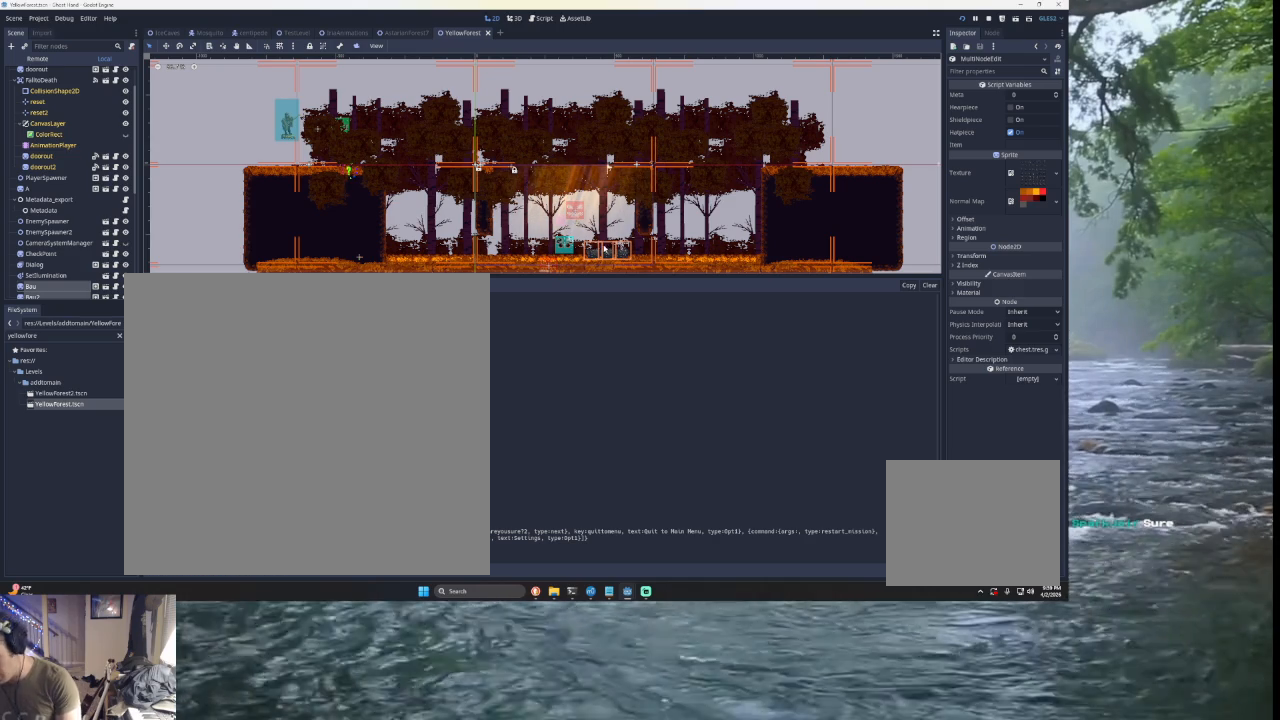
{"buttons": [], "left_stick": "center", "right_stick": "left", "events": []}
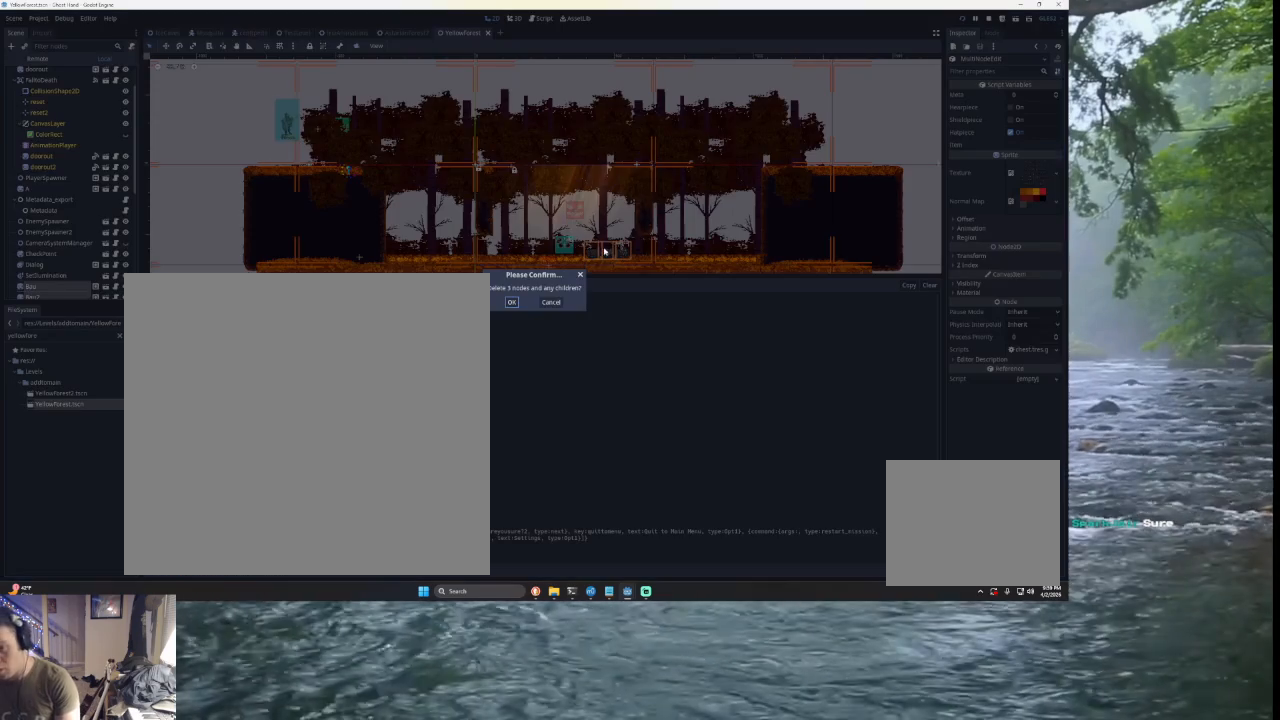
{"buttons": [], "left_stick": "center", "right_stick": "left", "events": []}
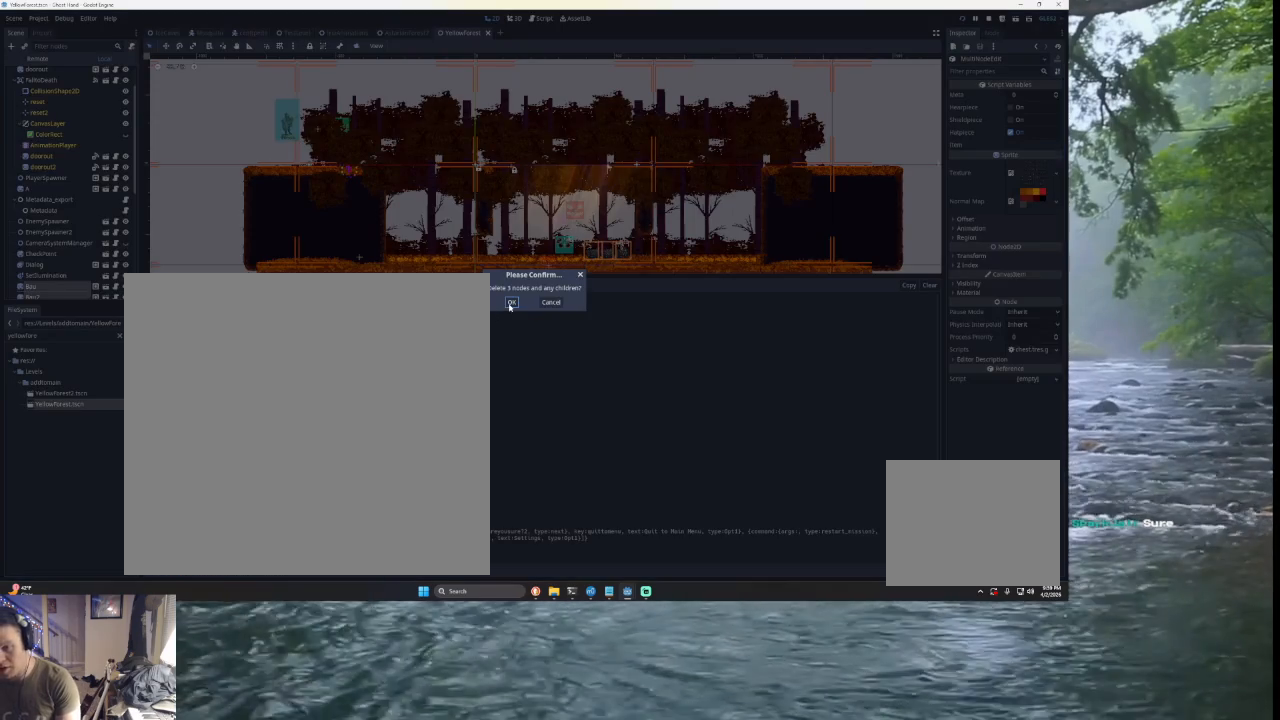
{"buttons": [], "left_stick": "center", "right_stick": "left", "events": []}
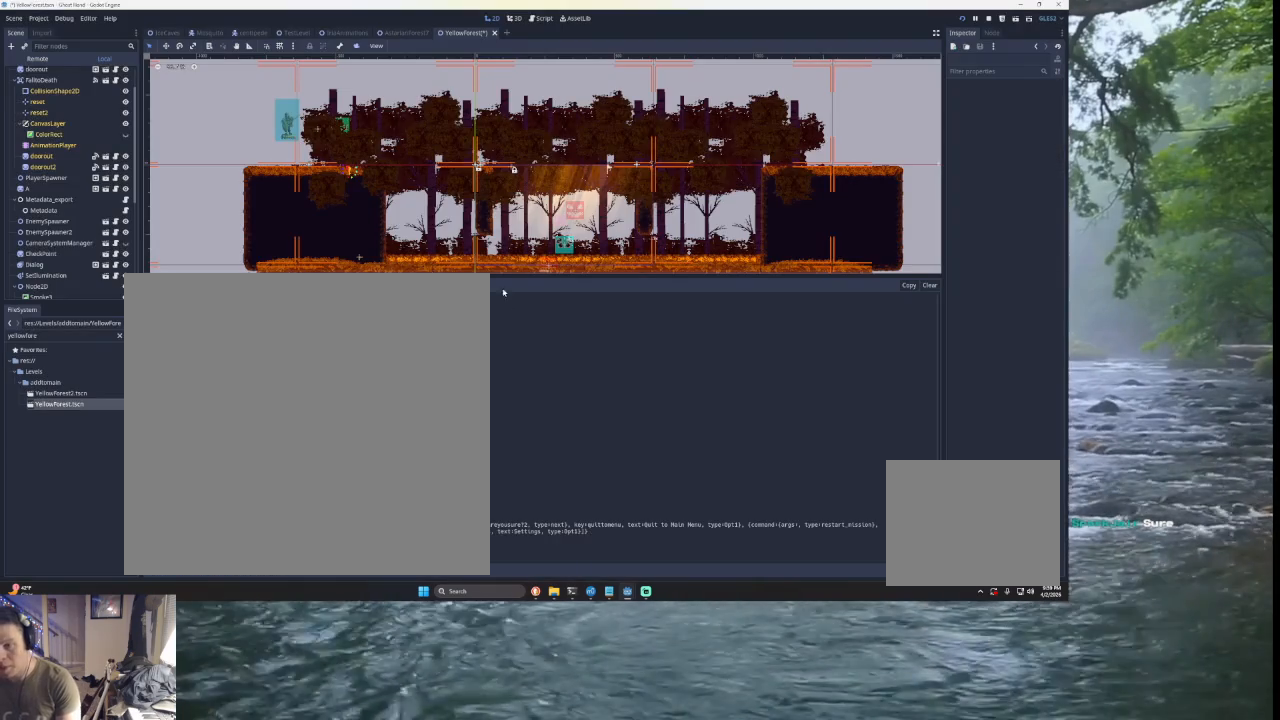
{"buttons": [], "left_stick": "center", "right_stick": "left", "events": []}
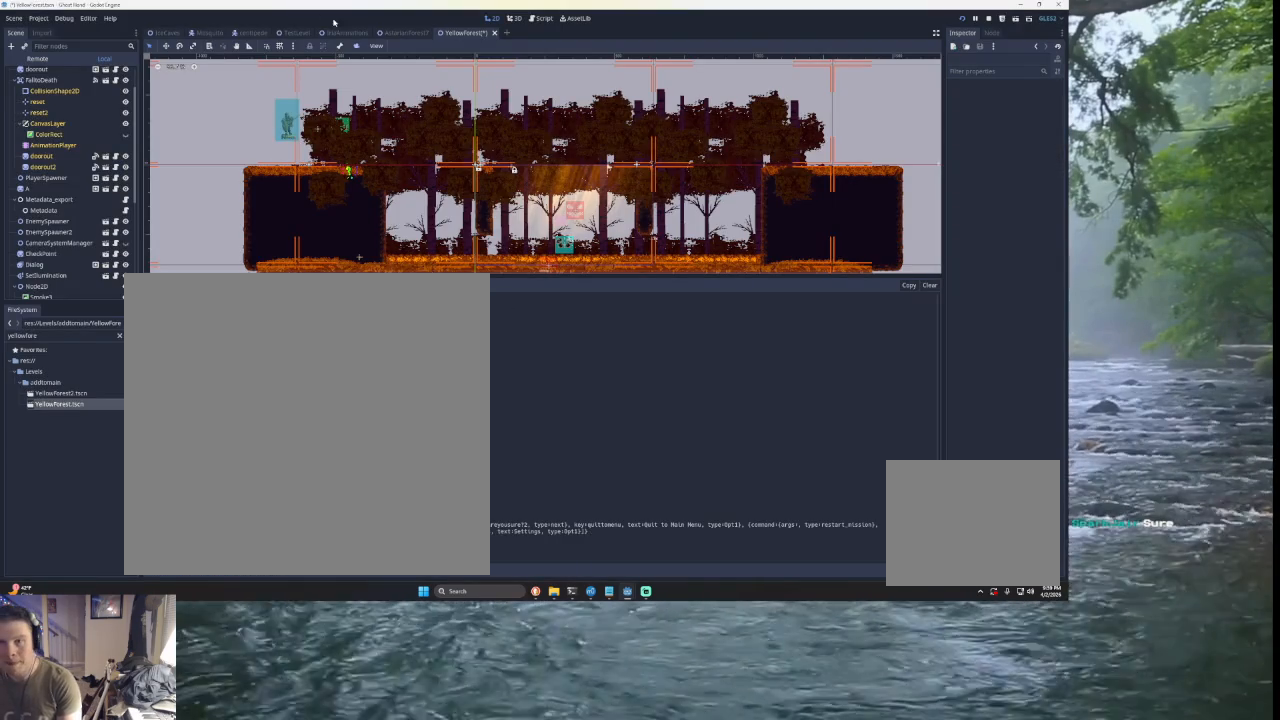
{"buttons": [], "left_stick": "center", "right_stick": "left", "events": []}
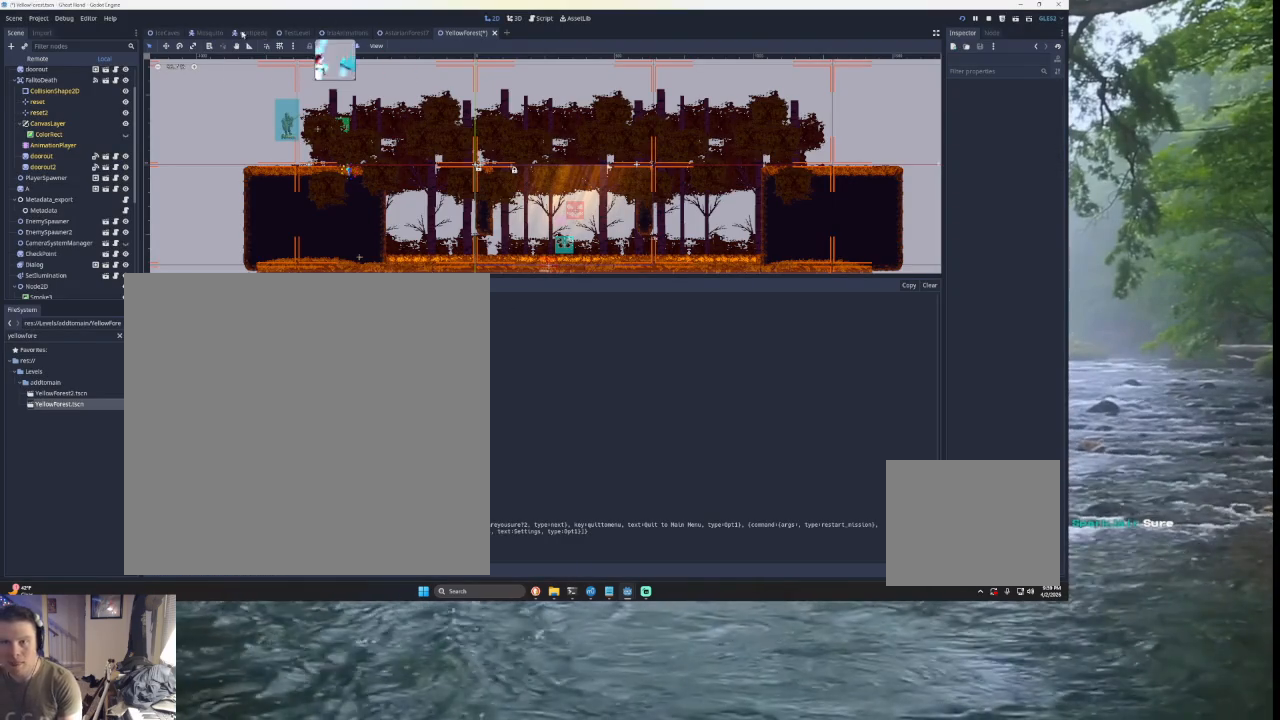
{"buttons": [], "left_stick": "center", "right_stick": "left", "events": []}
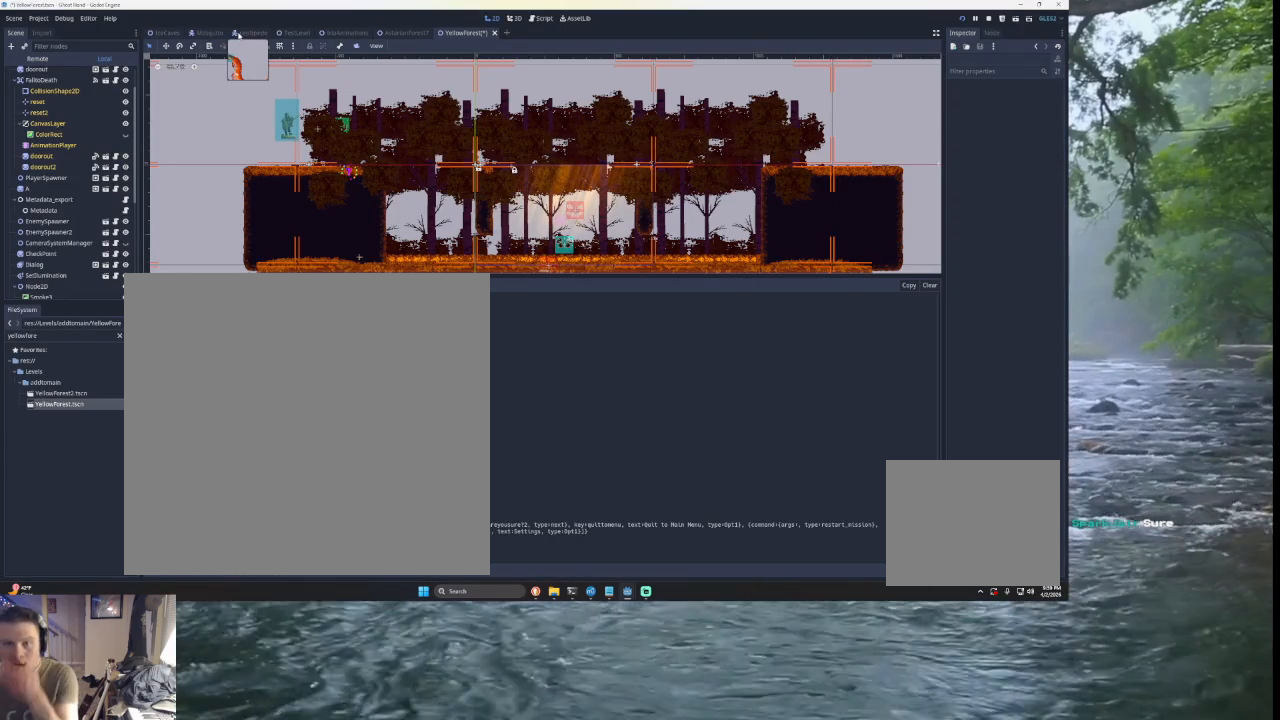
{"buttons": [], "left_stick": "center", "right_stick": "left", "events": []}
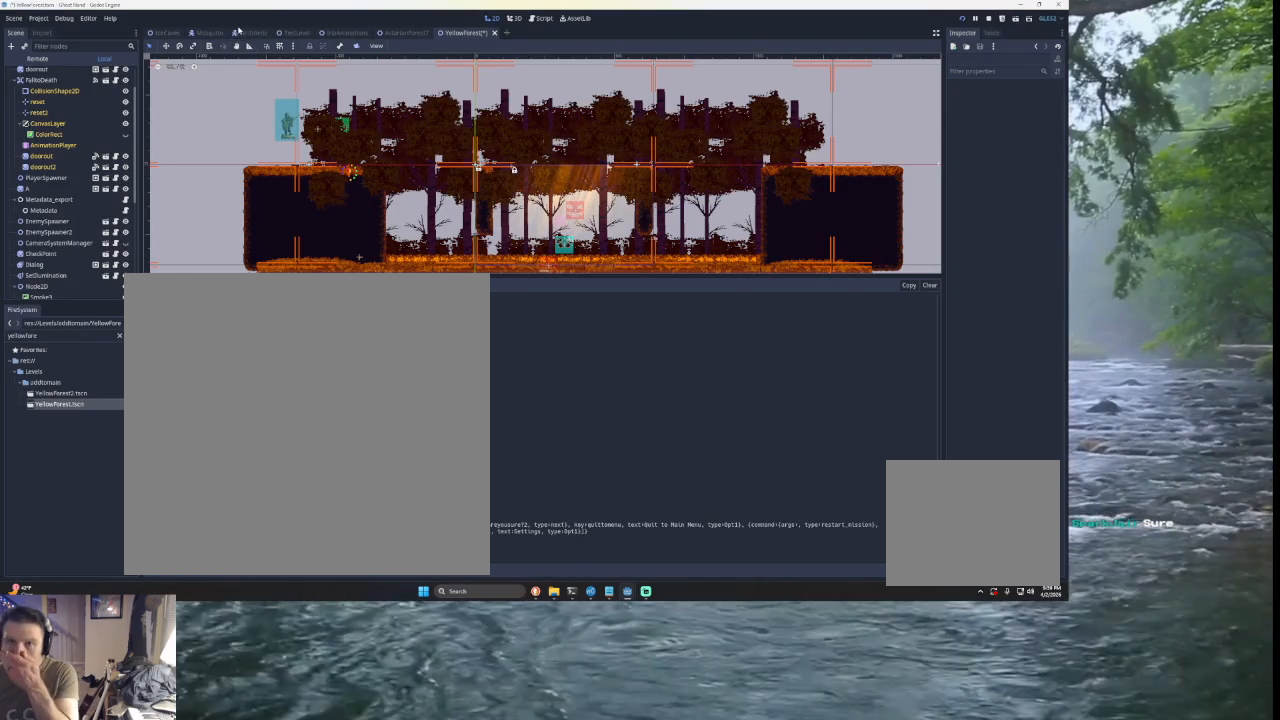
{"buttons": [], "left_stick": "center", "right_stick": "left", "events": []}
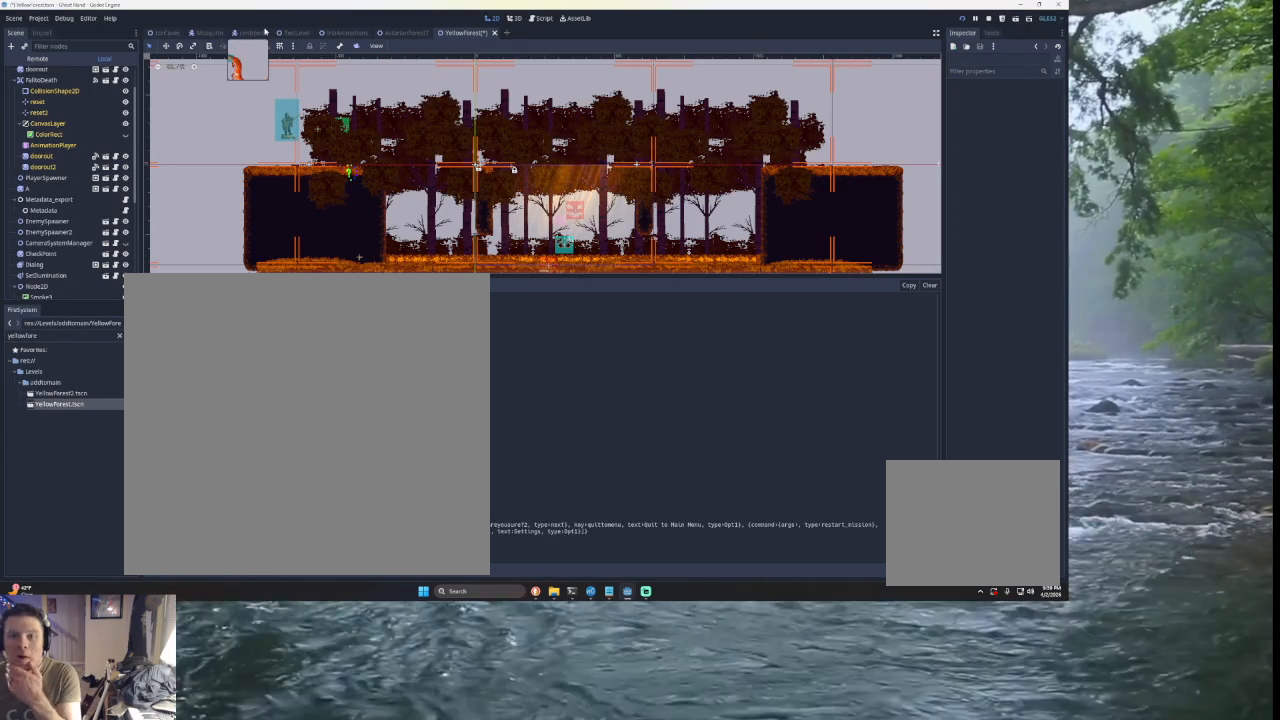
{"buttons": [], "left_stick": "center", "right_stick": "left", "events": []}
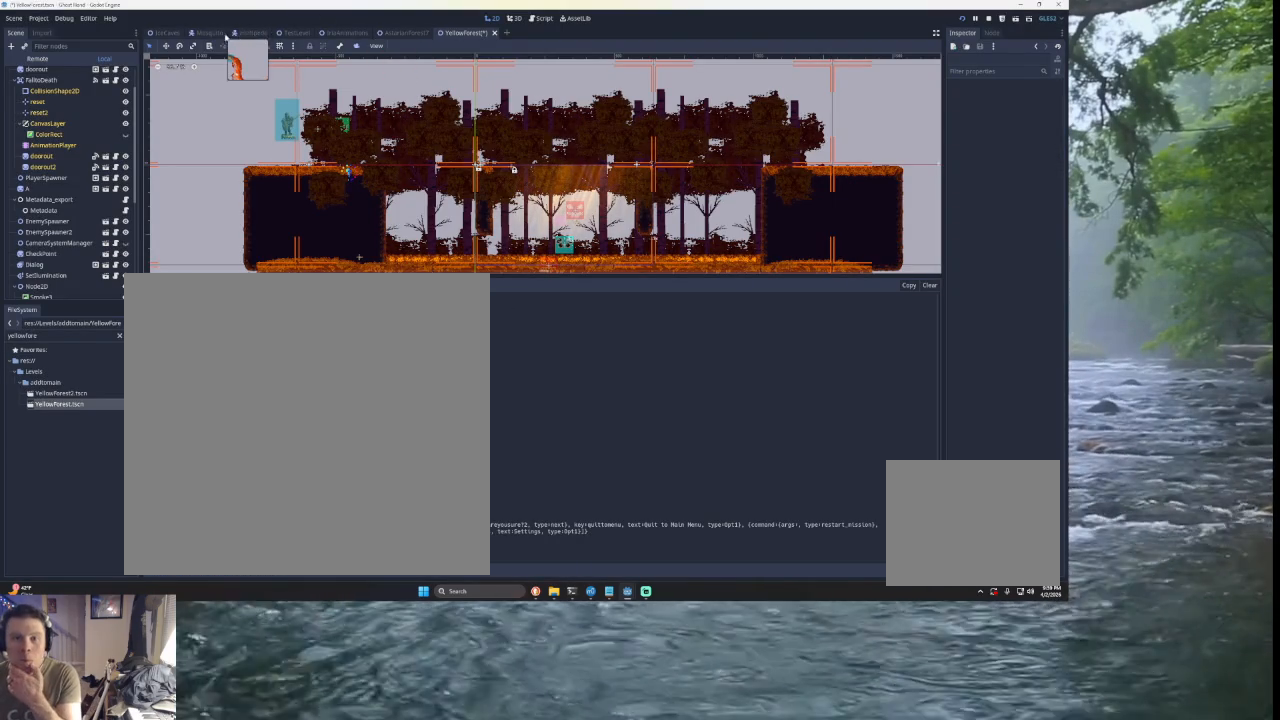
{"buttons": [], "left_stick": "center", "right_stick": "left", "events": []}
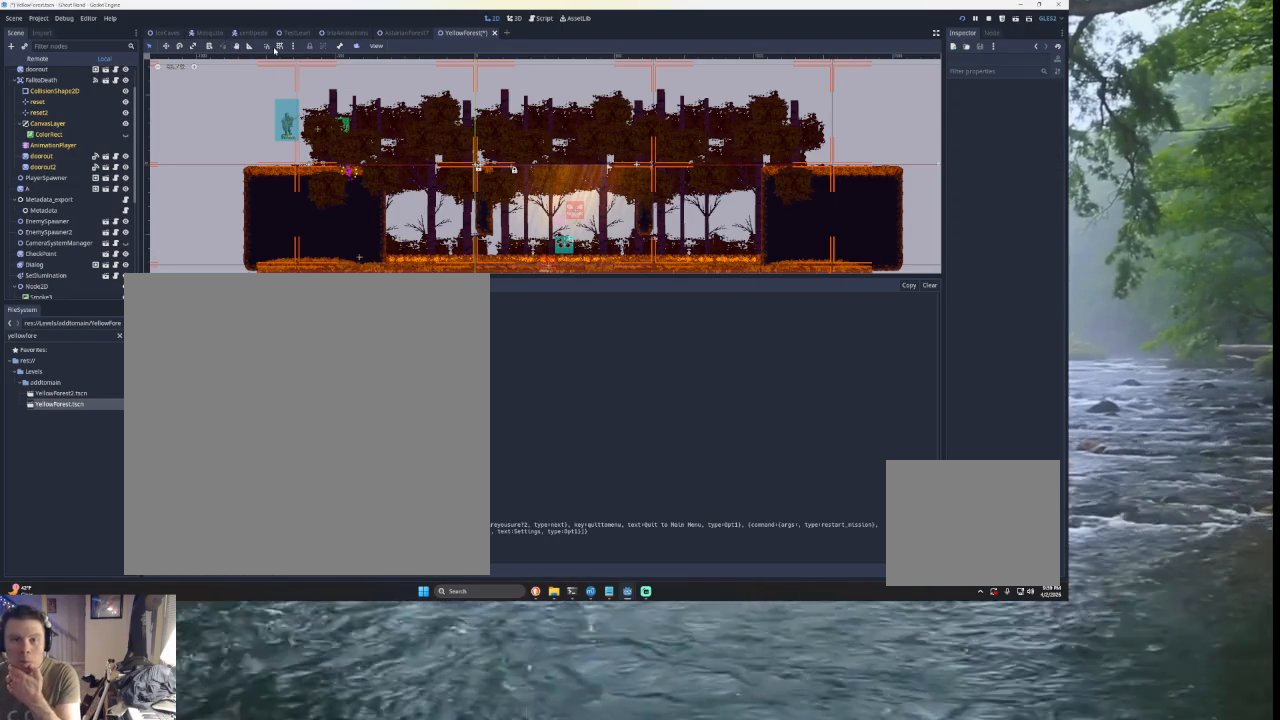
{"buttons": [], "left_stick": "center", "right_stick": "left", "events": []}
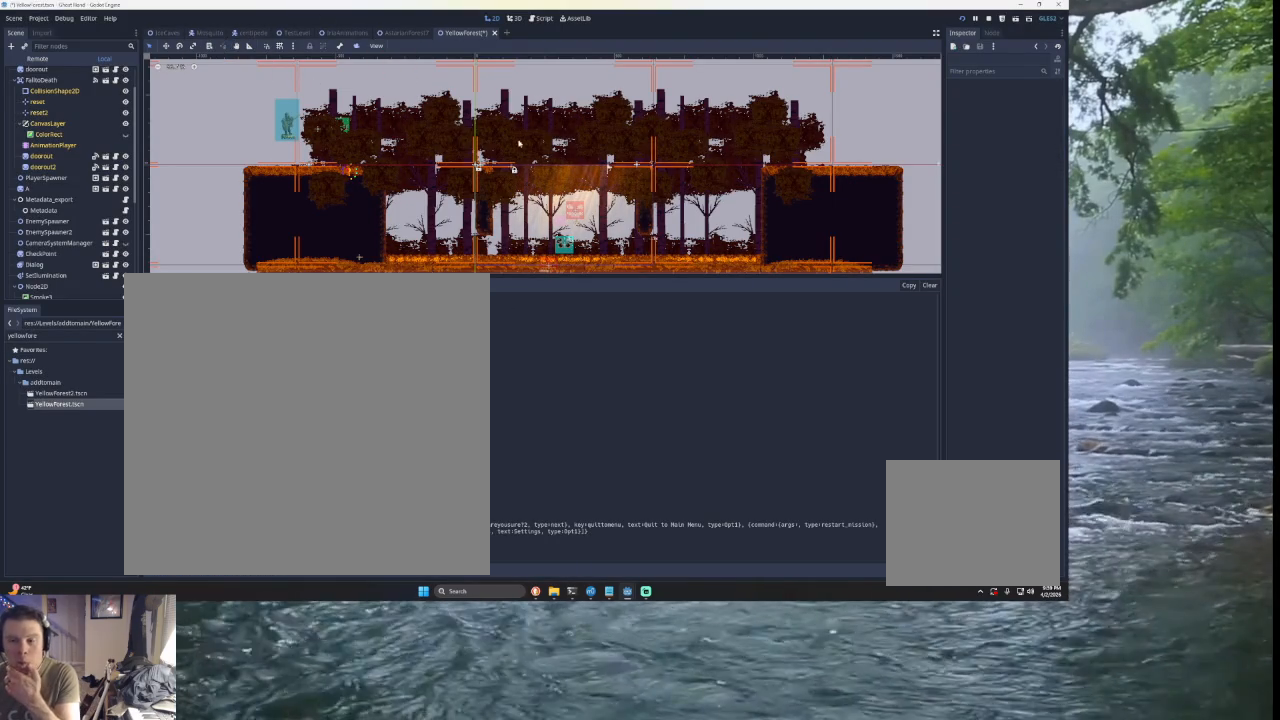
{"buttons": [], "left_stick": "center", "right_stick": "left", "events": []}
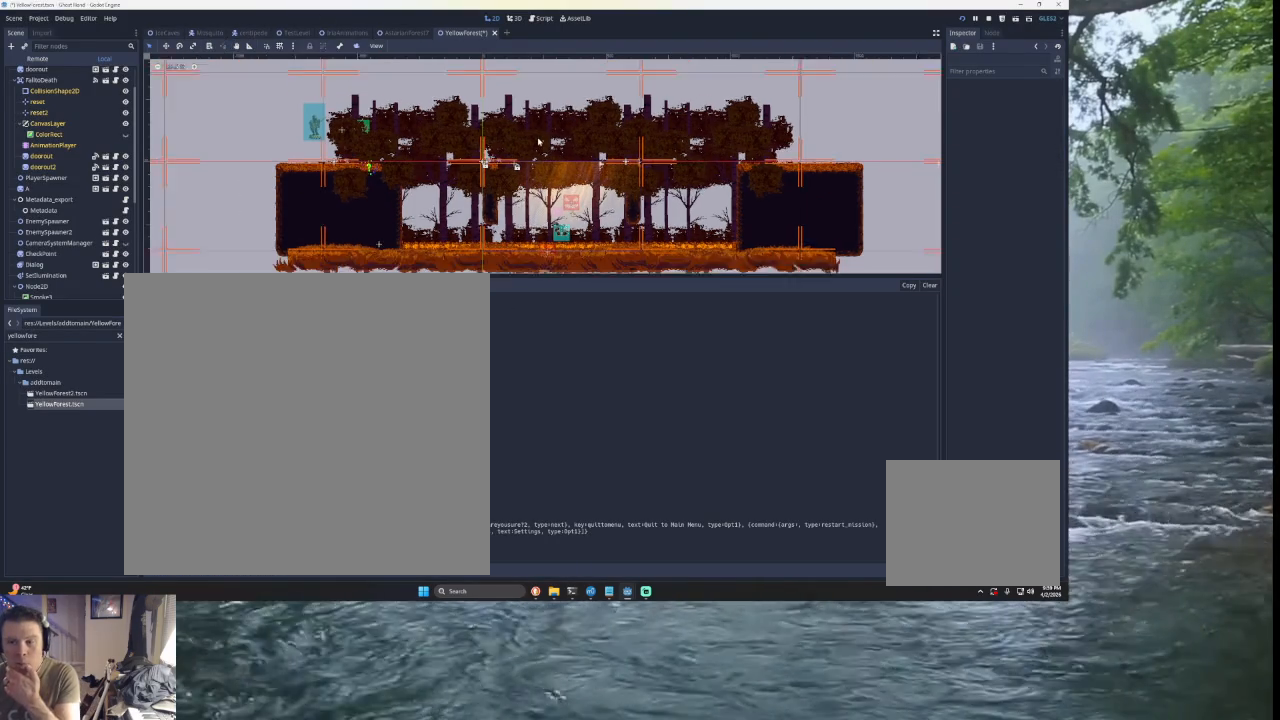
{"buttons": [], "left_stick": "center", "right_stick": "left", "events": []}
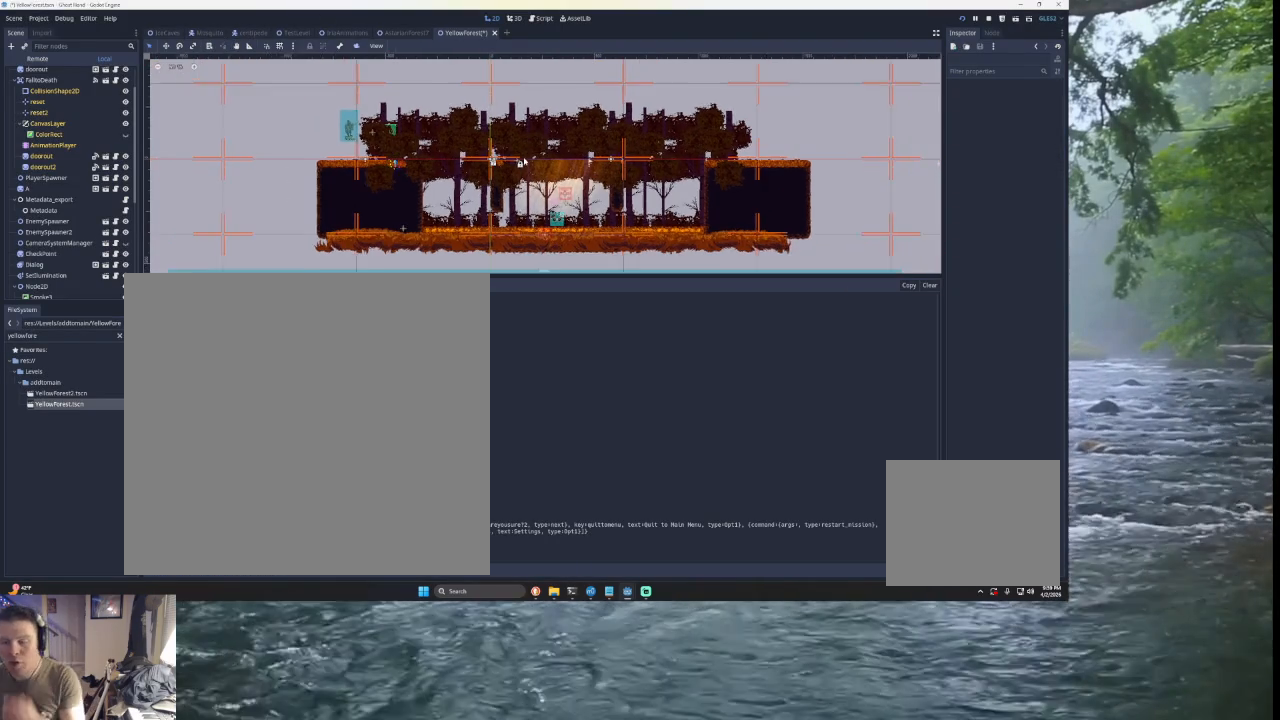
{"buttons": [], "left_stick": "center", "right_stick": "left", "events": []}
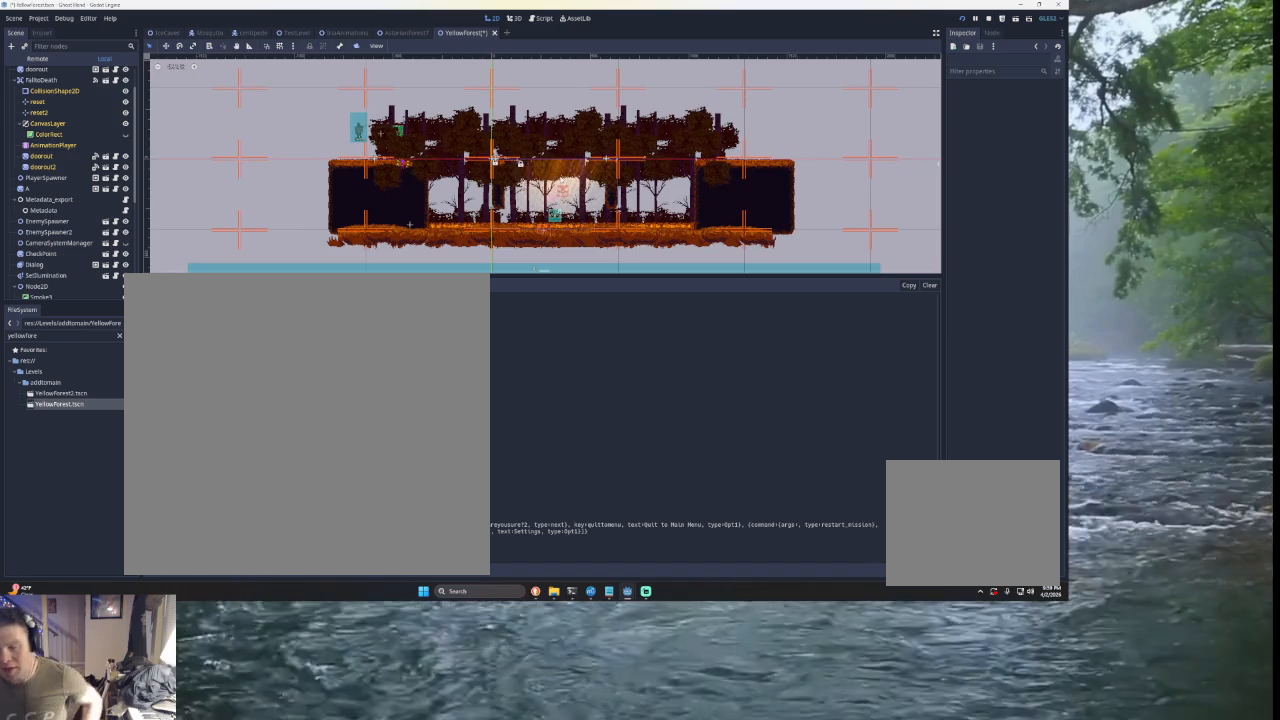
{"buttons": [], "left_stick": "center", "right_stick": "left", "events": []}
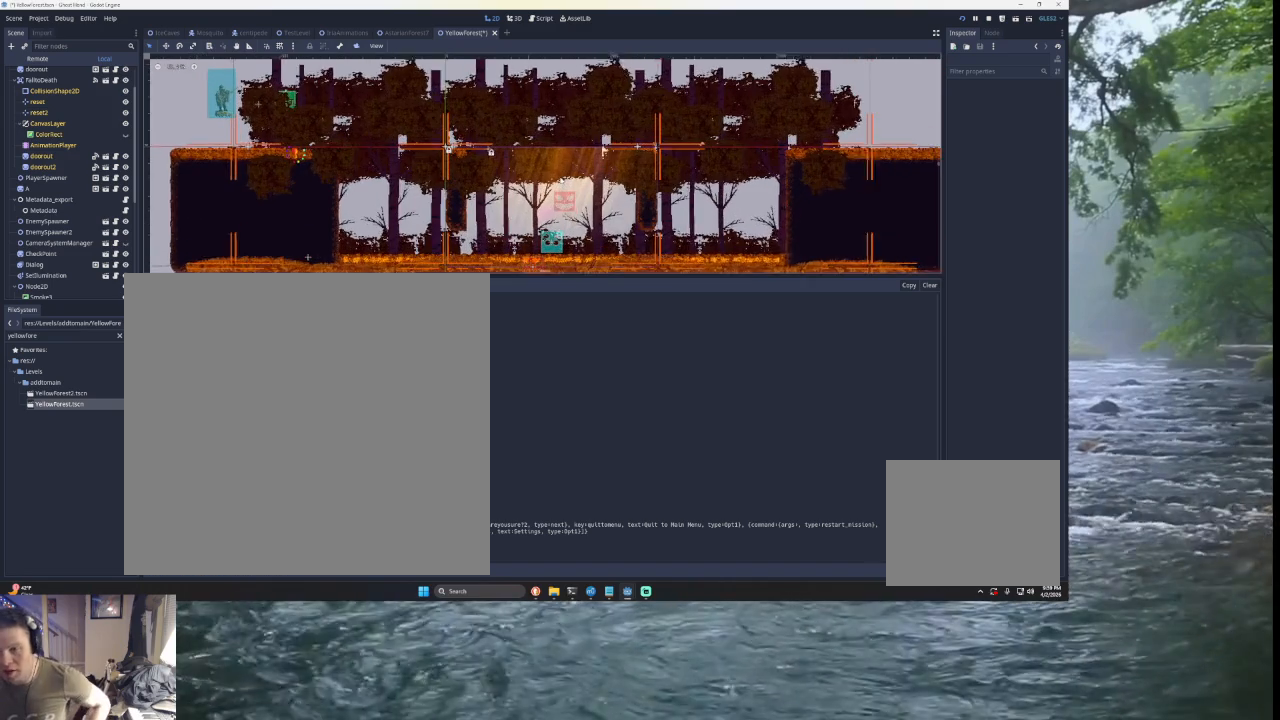
{"buttons": [], "left_stick": "center", "right_stick": "left", "events": []}
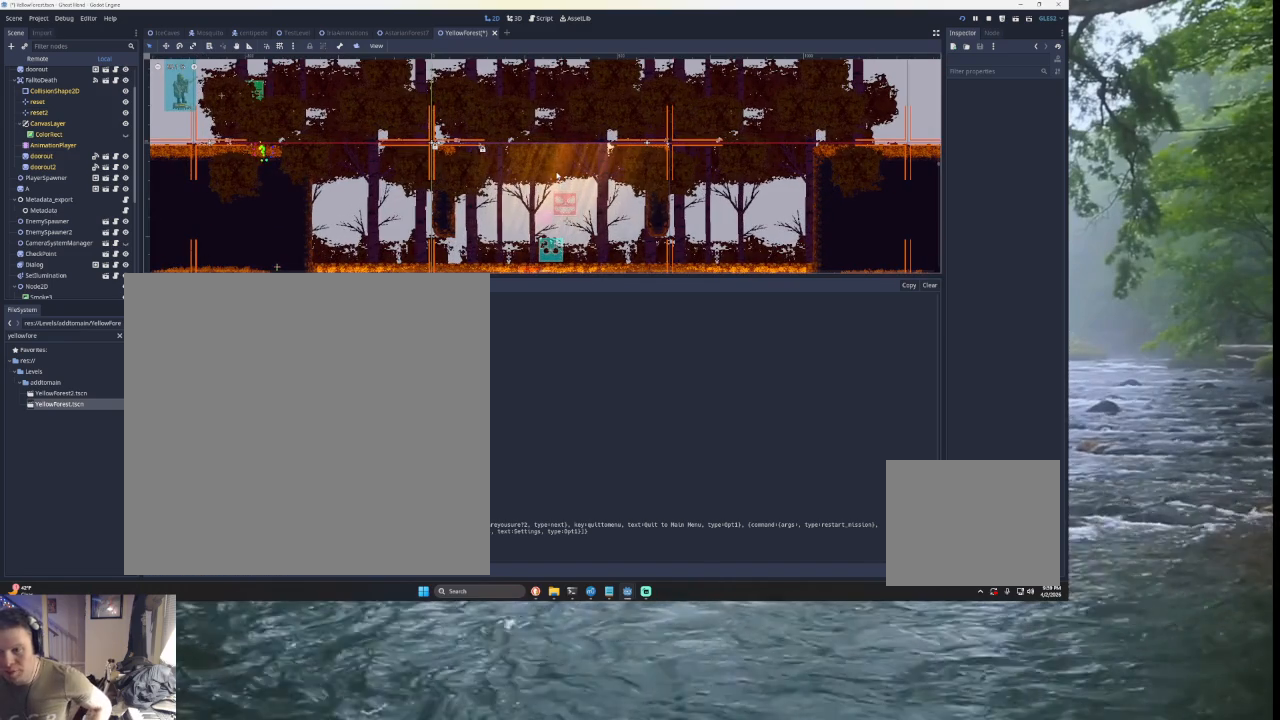
{"buttons": [], "left_stick": "center", "right_stick": "left", "events": []}
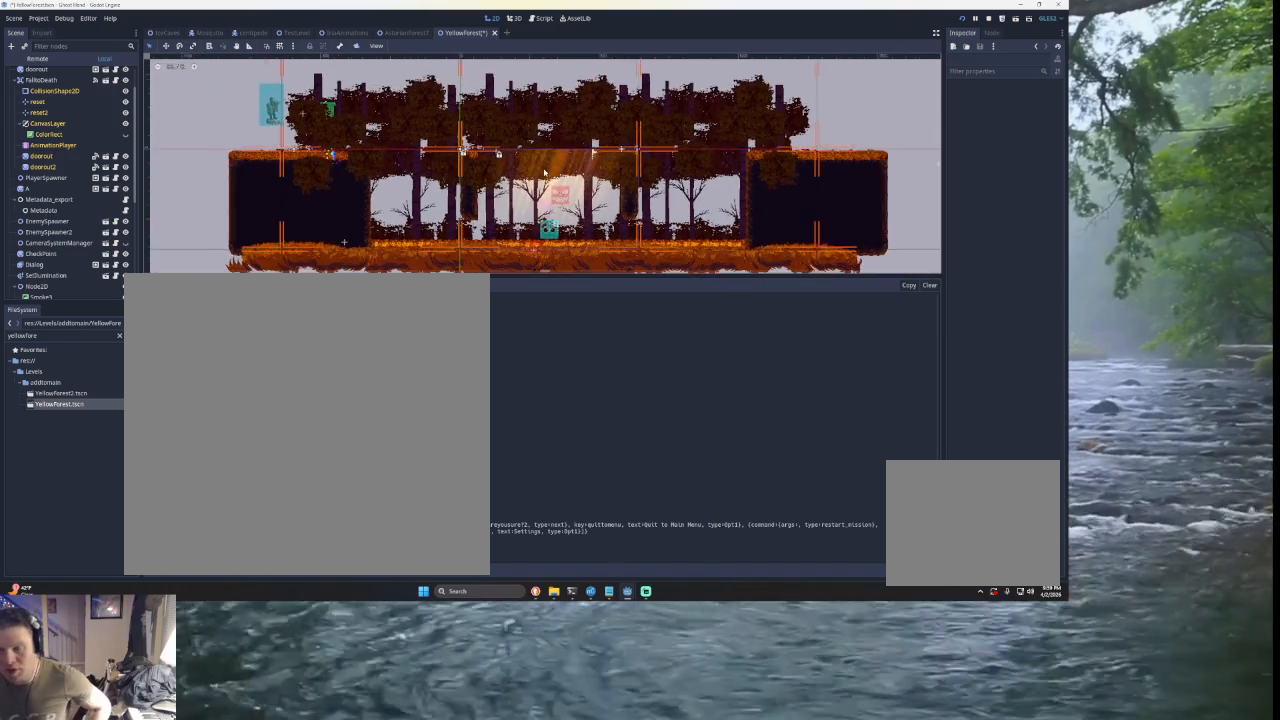
{"buttons": [], "left_stick": "center", "right_stick": "left", "events": []}
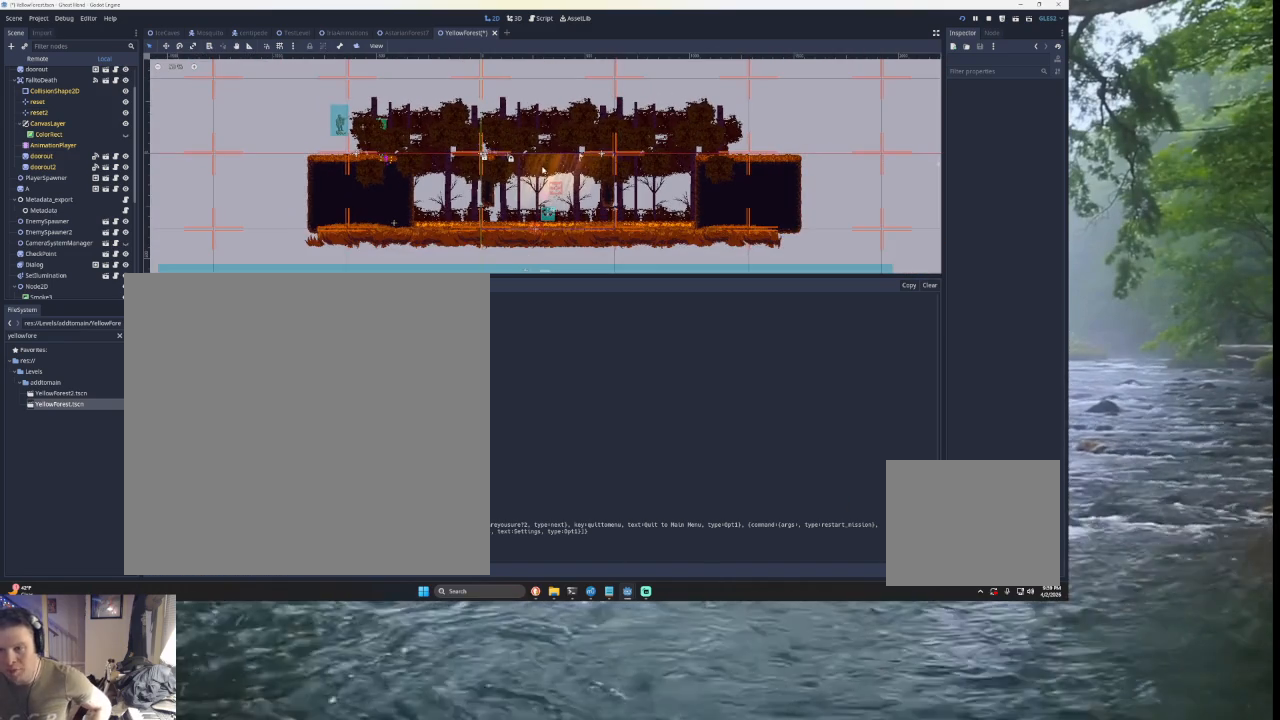
{"buttons": [], "left_stick": "center", "right_stick": "left", "events": []}
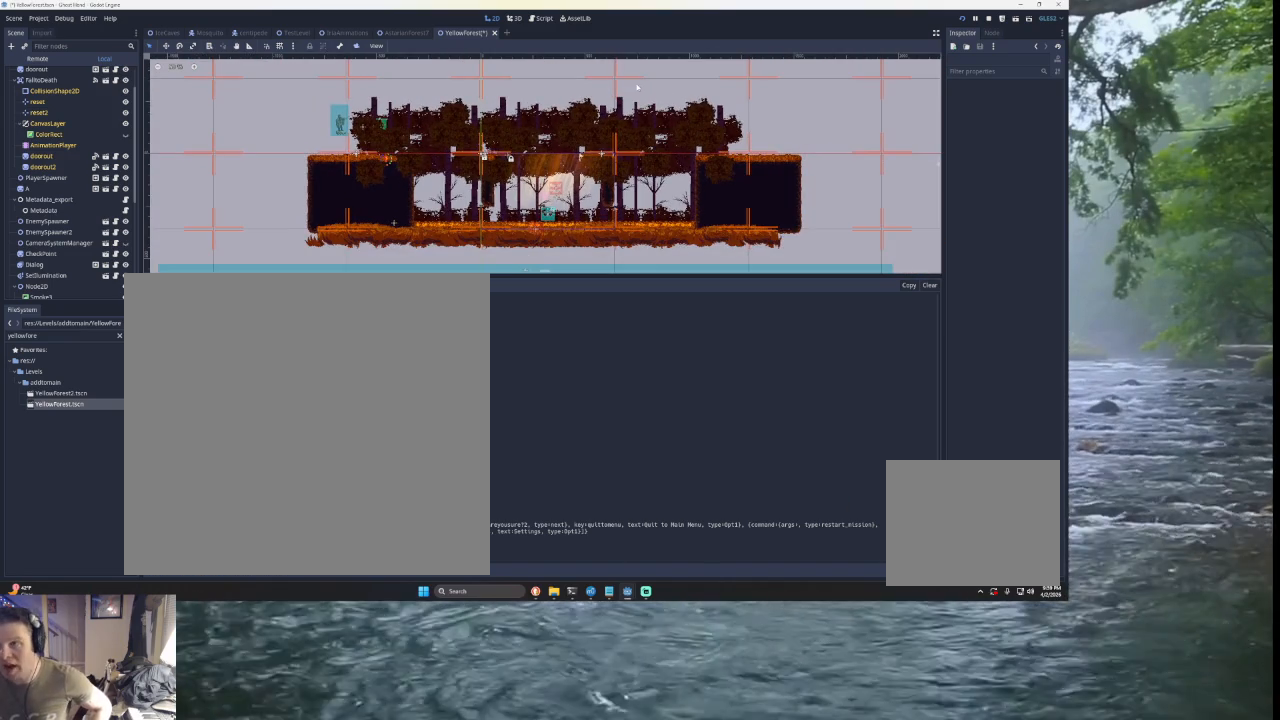
{"buttons": [], "left_stick": "center", "right_stick": "left", "events": []}